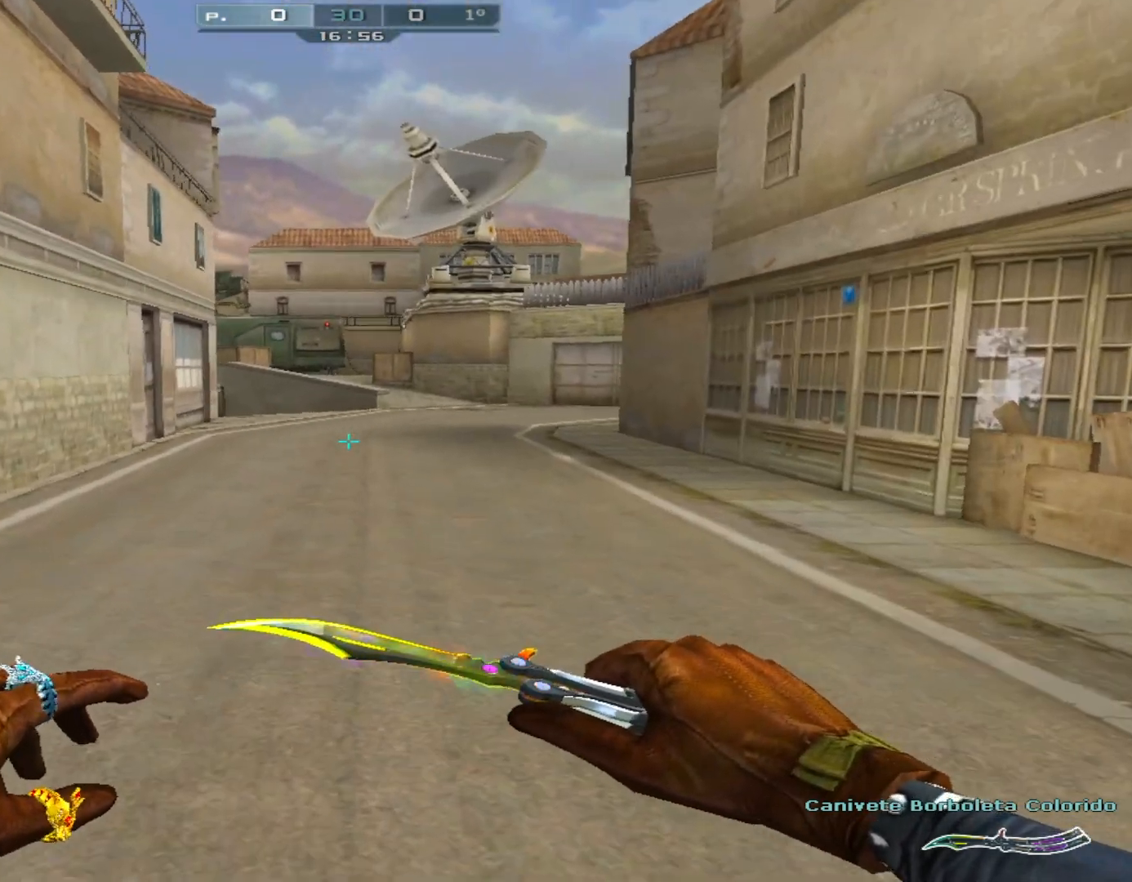
Gameplay with keyboard and mouse; each line is a JSON object with the keys and mouse buttons held at the frame after it. "events" lists presses ("down") and releases ("up") of "1", "2", "3", "4", "5", "a", "alt", "c", "caps_lock", "ctrl", "d", "e", "f", "g", "q", "r", "s", "shift", "space", "t", "tab", "v", "w", "x", "z", "mouse_left", "mouse_wheel" and "mouse_right" between this image and that frame as [ms after this image, input, new state], when the widget could be followed in between. "mouse_left", "mouse_wheel", "mouse_right" = the "left", "wheel", "right" buttons of the "mouse" list. No other keys are recorded. "wheel" means that the mouse wheel is clicked or scrolled. Not read: mouse_move.
{"keys": ["ctrl", "w"], "mouse": [], "events": [[200, "space", "down"], [383, "space", "up"]]}
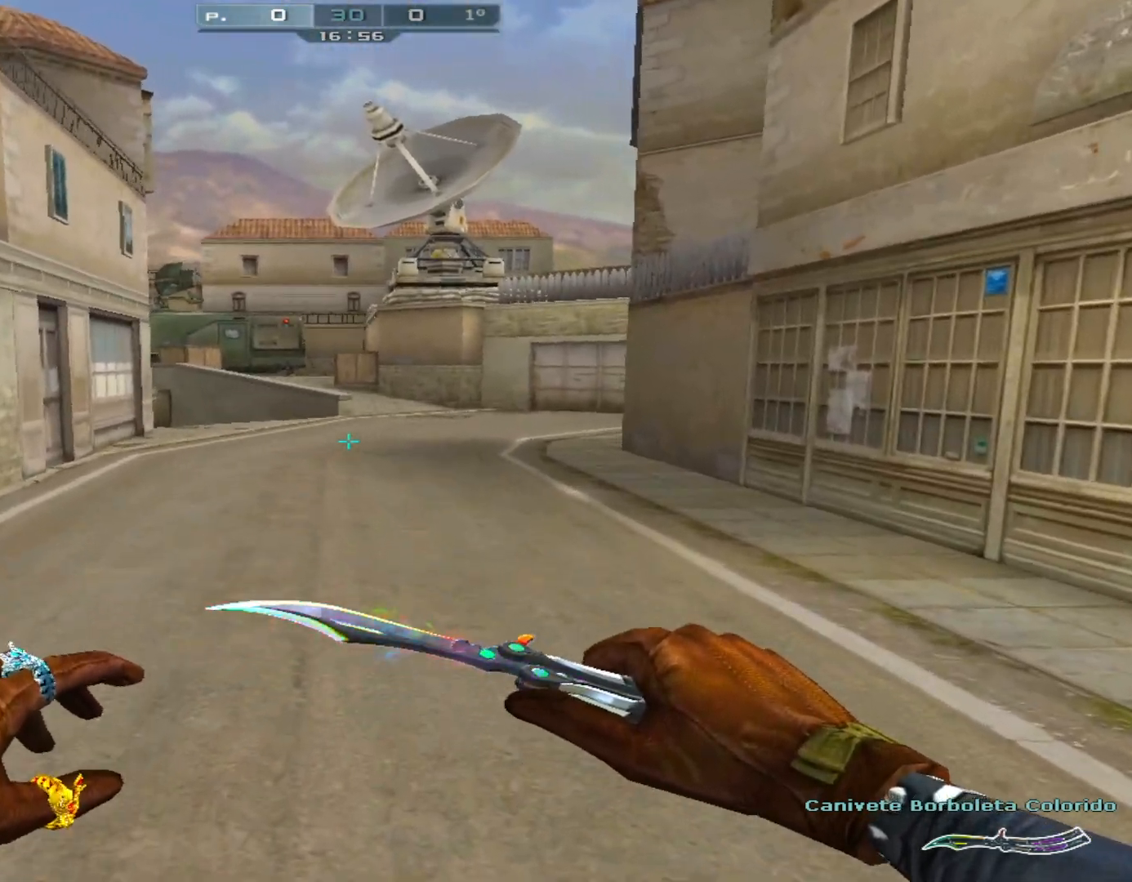
{"keys": ["ctrl", "w"], "mouse": [], "events": [[351, "space", "down"], [501, "space", "up"]]}
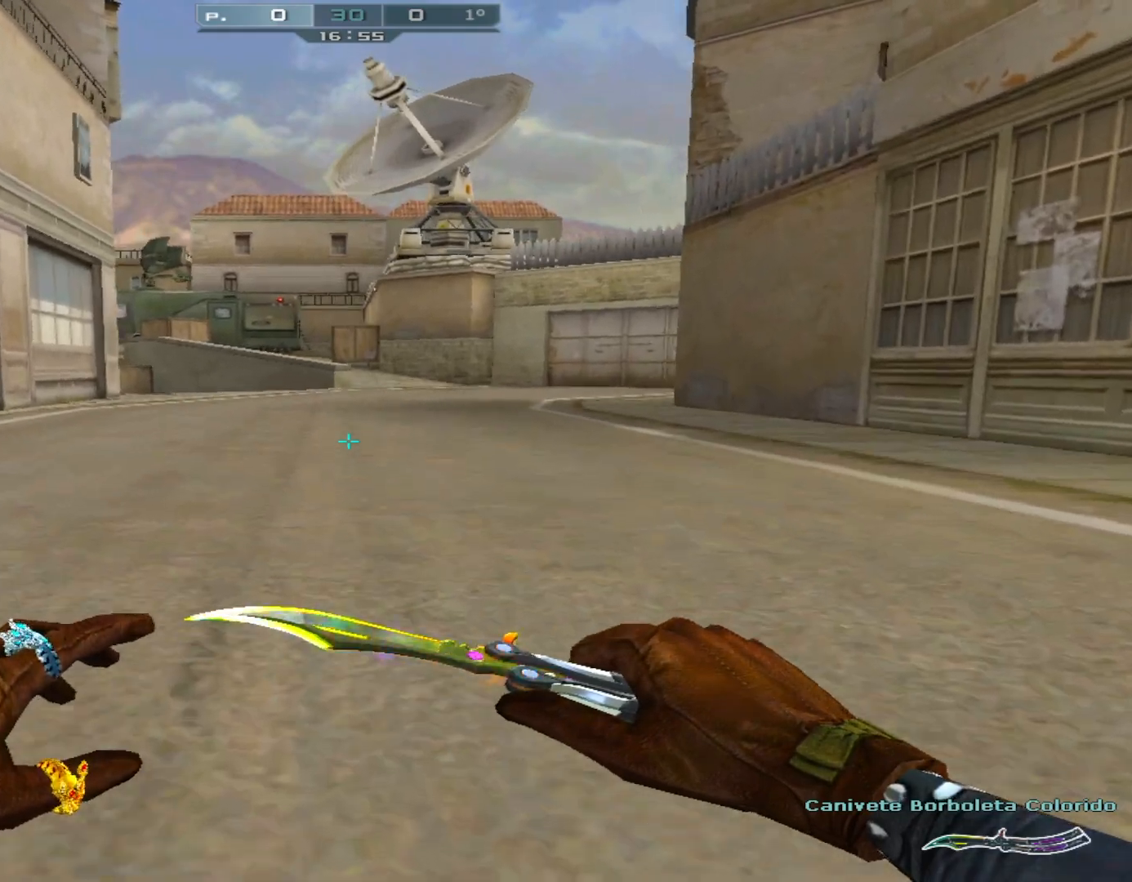
{"keys": ["w"], "mouse": [], "events": [[450, "ctrl", "up"]]}
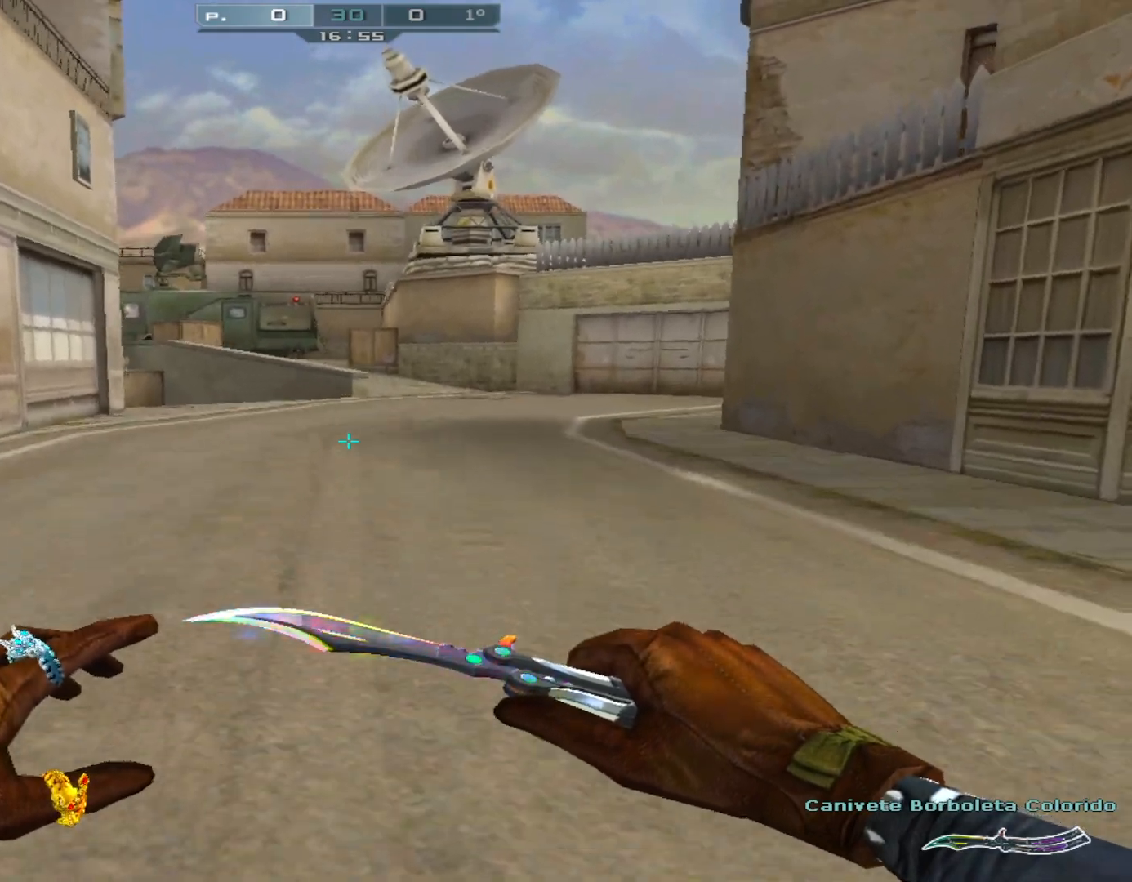
{"keys": ["s"], "mouse": [], "events": [[50, "w", "up"], [434, "s", "down"]]}
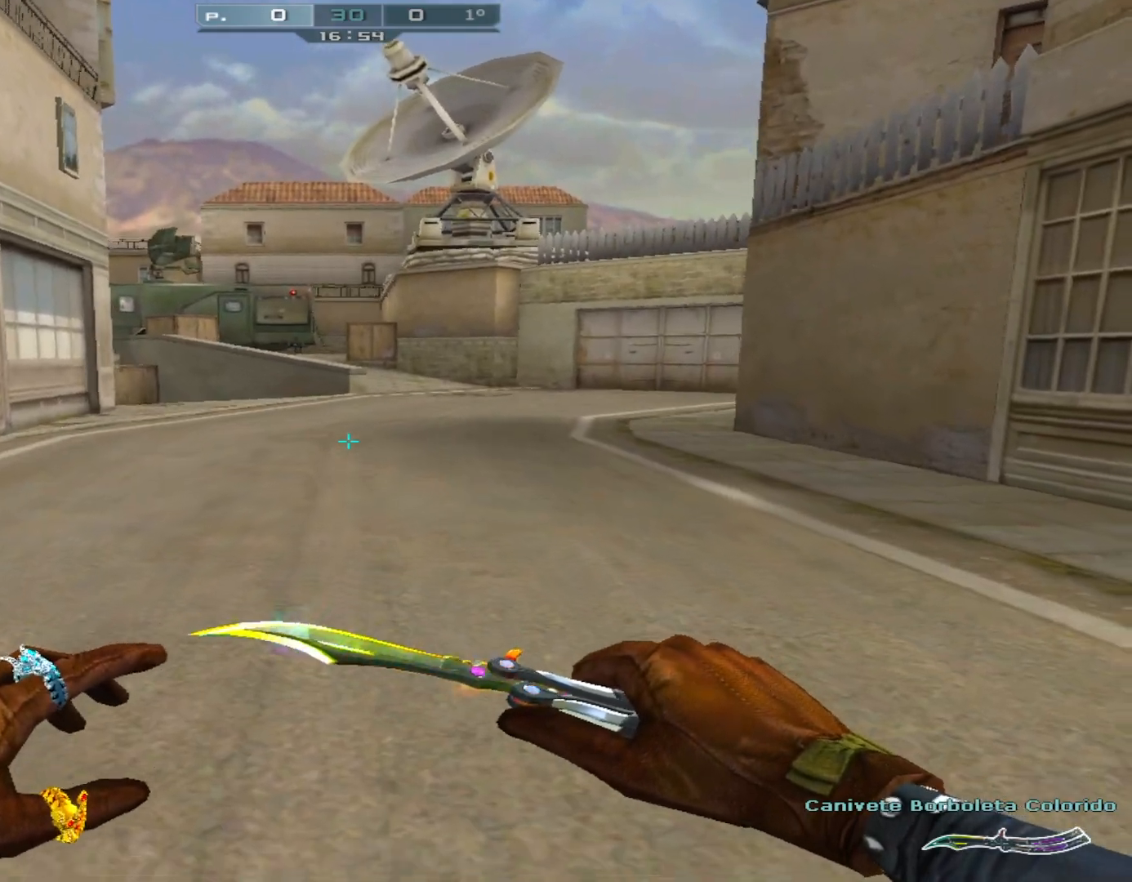
{"keys": ["ctrl", "space"], "mouse": [], "events": [[117, "s", "up"], [250, "w", "down"], [317, "d", "down"], [333, "space", "down"], [383, "ctrl", "down"], [383, "d", "up"], [467, "w", "up"]]}
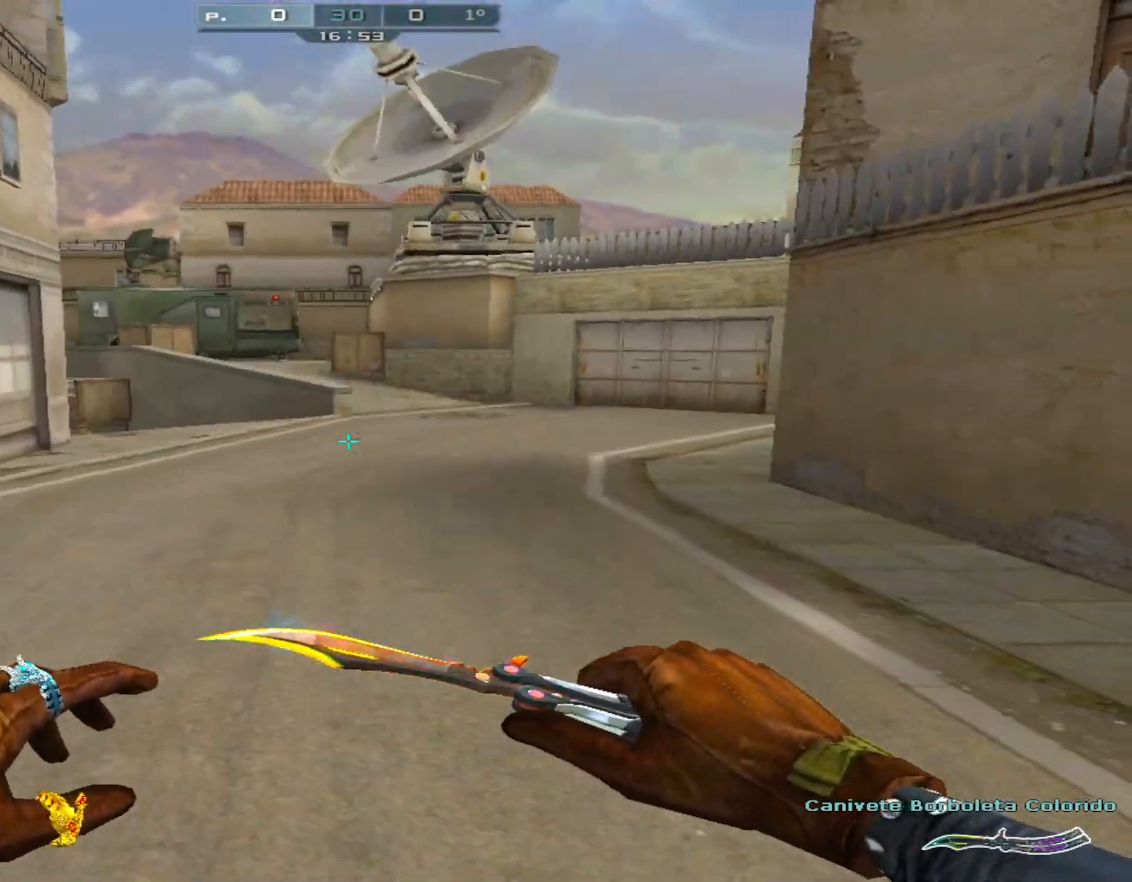
{"keys": ["ctrl"], "mouse": [], "events": [[17, "space", "up"]]}
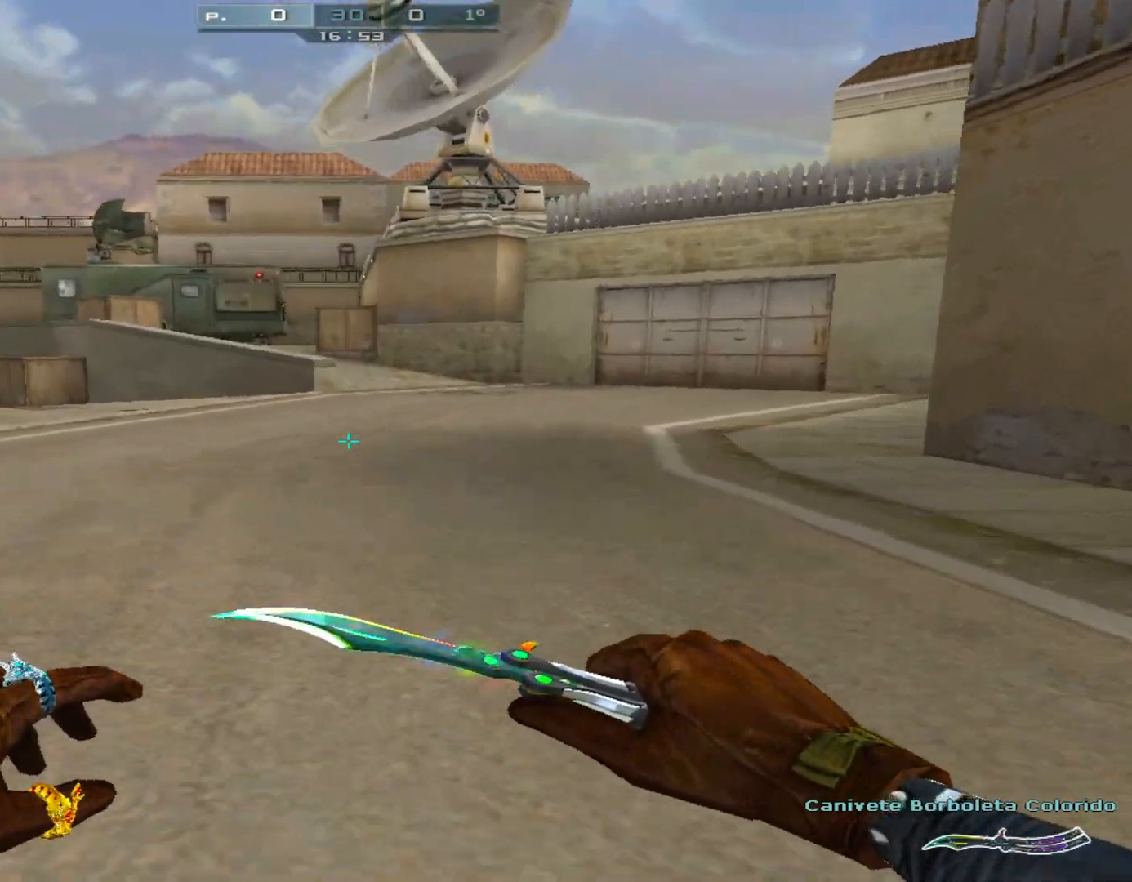
{"keys": ["ctrl"], "mouse": [], "events": [[33, "space", "down"], [167, "space", "up"]]}
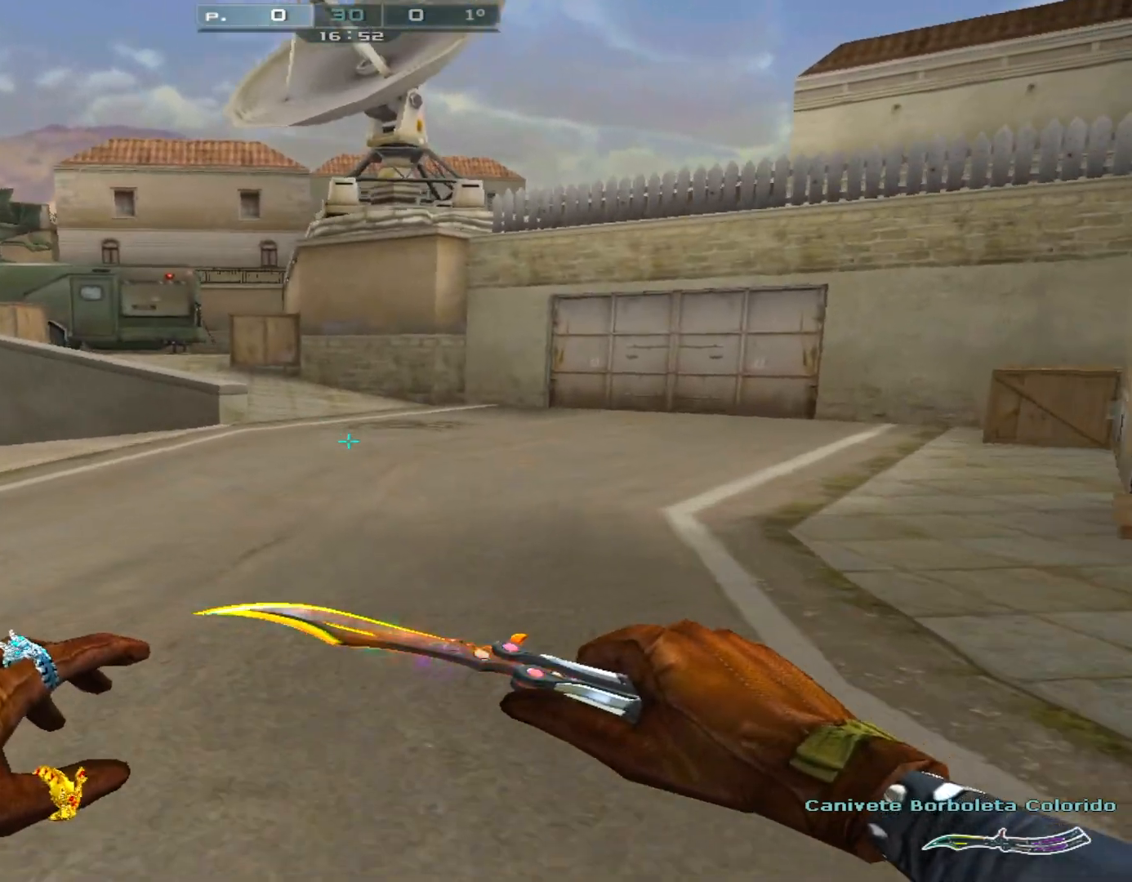
{"keys": ["ctrl"], "mouse": [], "events": [[150, "space", "down"], [334, "space", "up"]]}
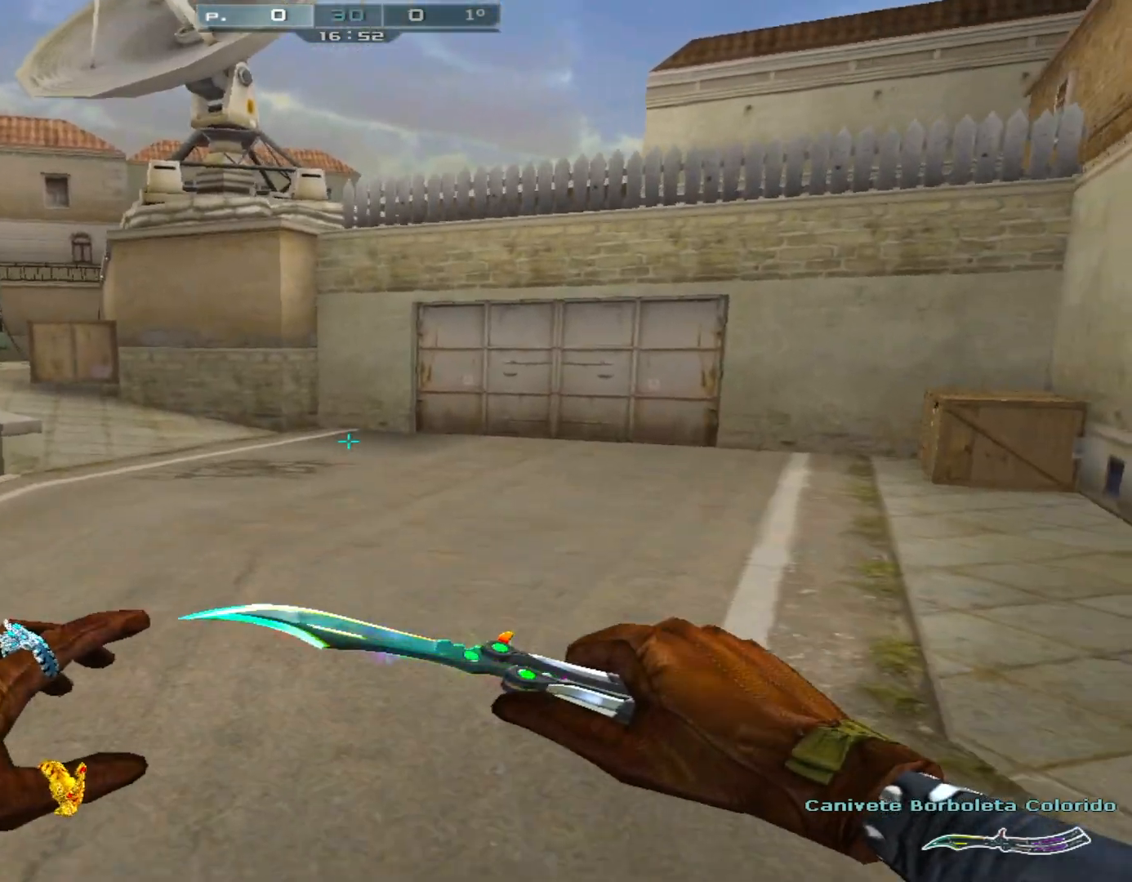
{"keys": ["ctrl"], "mouse": [], "events": [[317, "space", "down"], [484, "space", "up"]]}
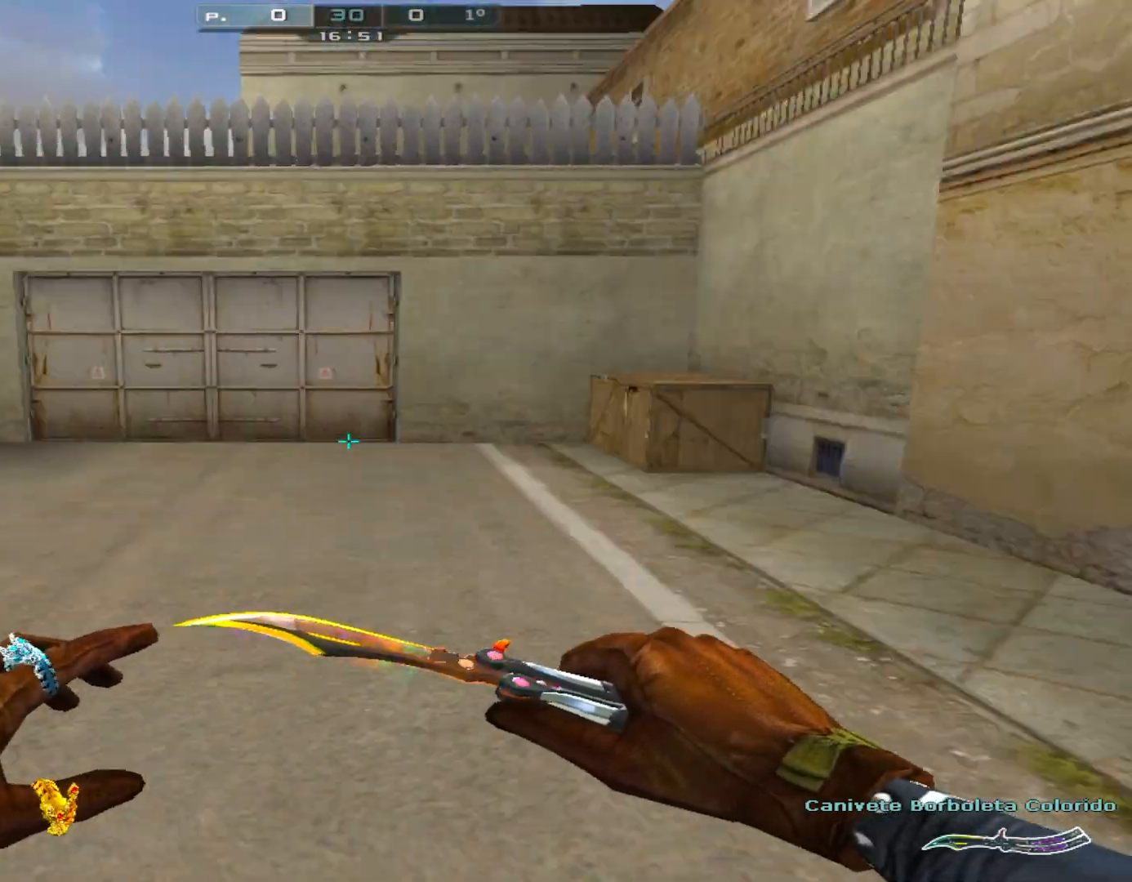
{"keys": ["ctrl", "space"], "mouse": [], "events": [[417, "space", "down"]]}
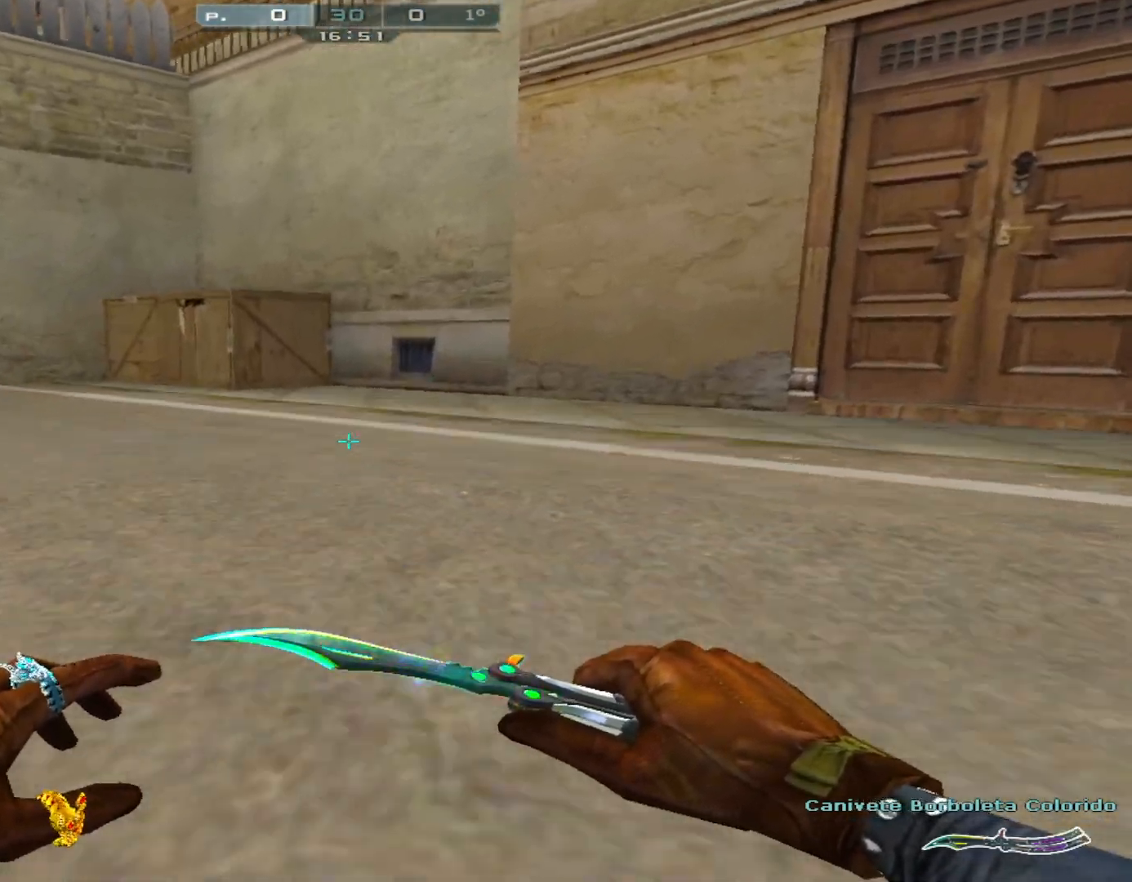
{"keys": ["ctrl"], "mouse": [], "events": [[50, "space", "up"], [233, "s", "down"], [333, "s", "up"]]}
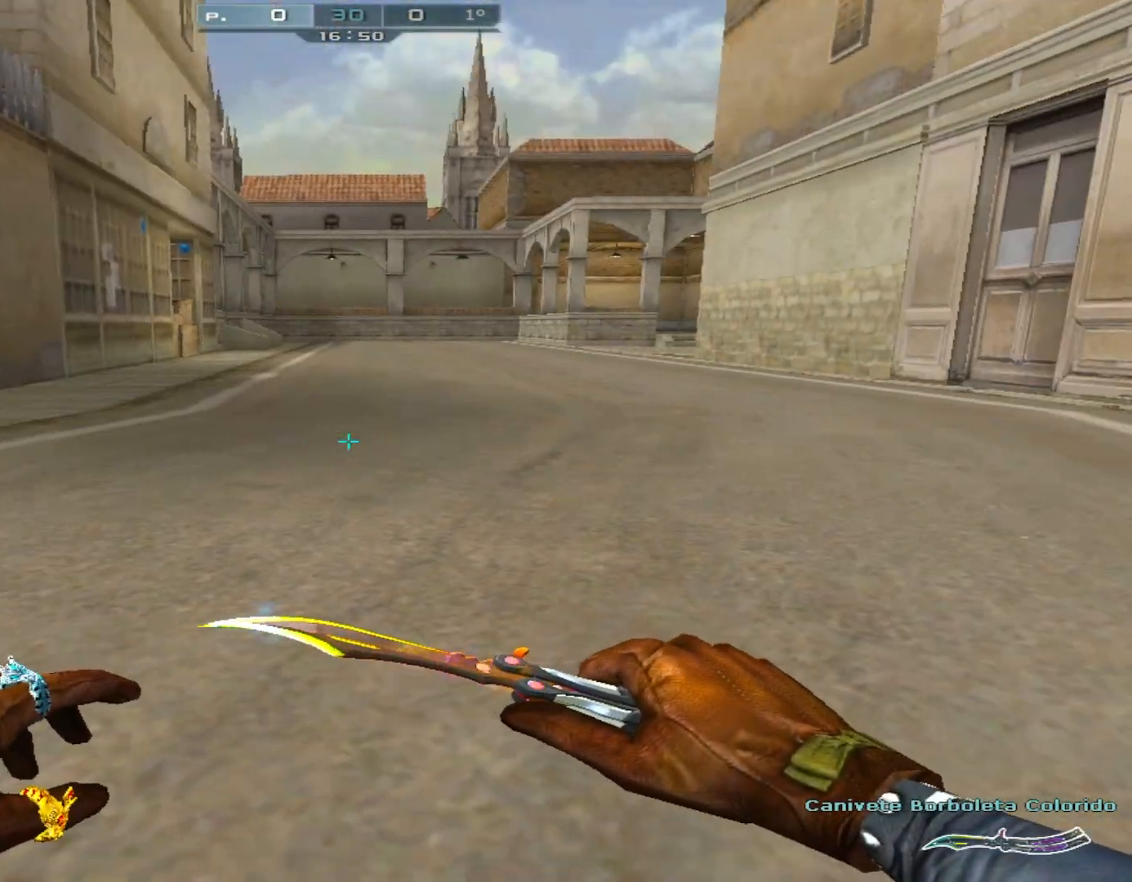
{"keys": [], "mouse": [], "events": [[167, "ctrl", "up"]]}
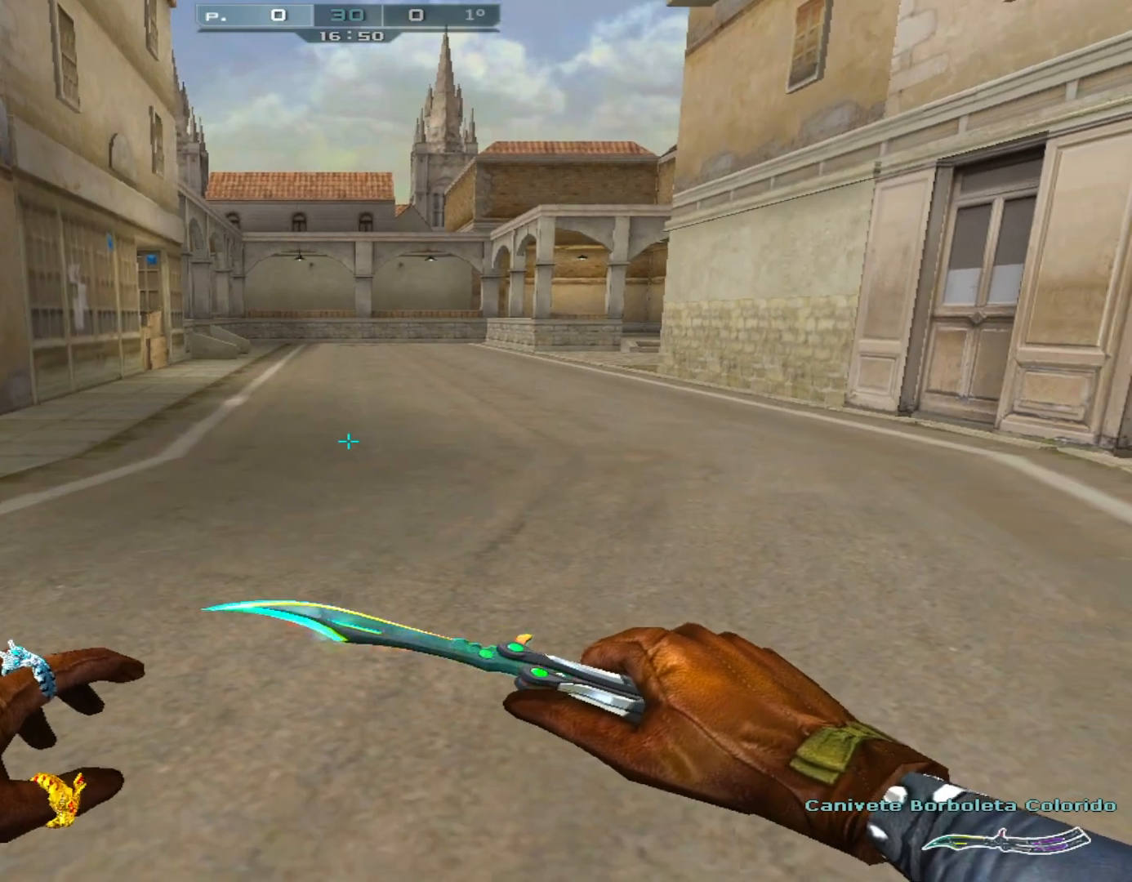
{"keys": ["w"], "mouse": [], "events": [[33, "s", "down"], [183, "s", "up"], [400, "w", "down"]]}
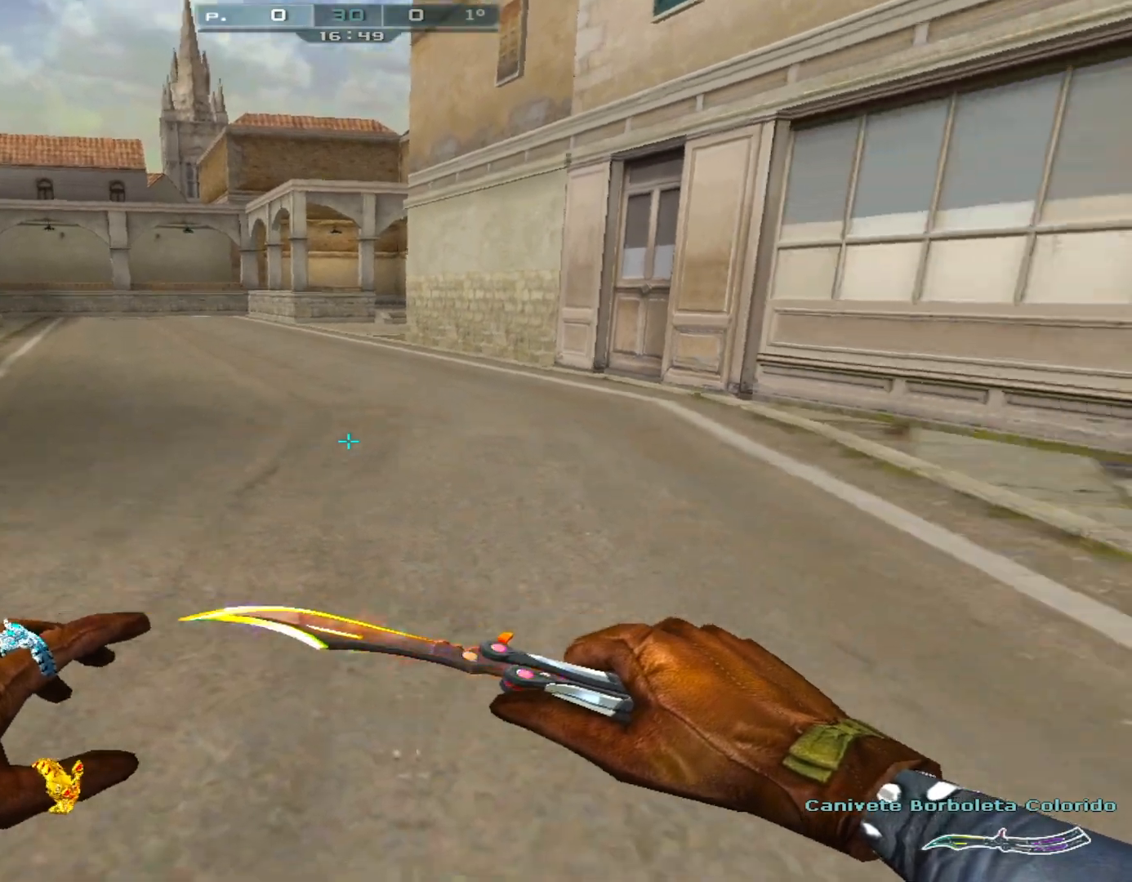
{"keys": ["ctrl", "space"], "mouse": [], "events": [[100, "a", "down"], [334, "space", "down"], [384, "ctrl", "down"], [384, "w", "up"], [434, "a", "up"]]}
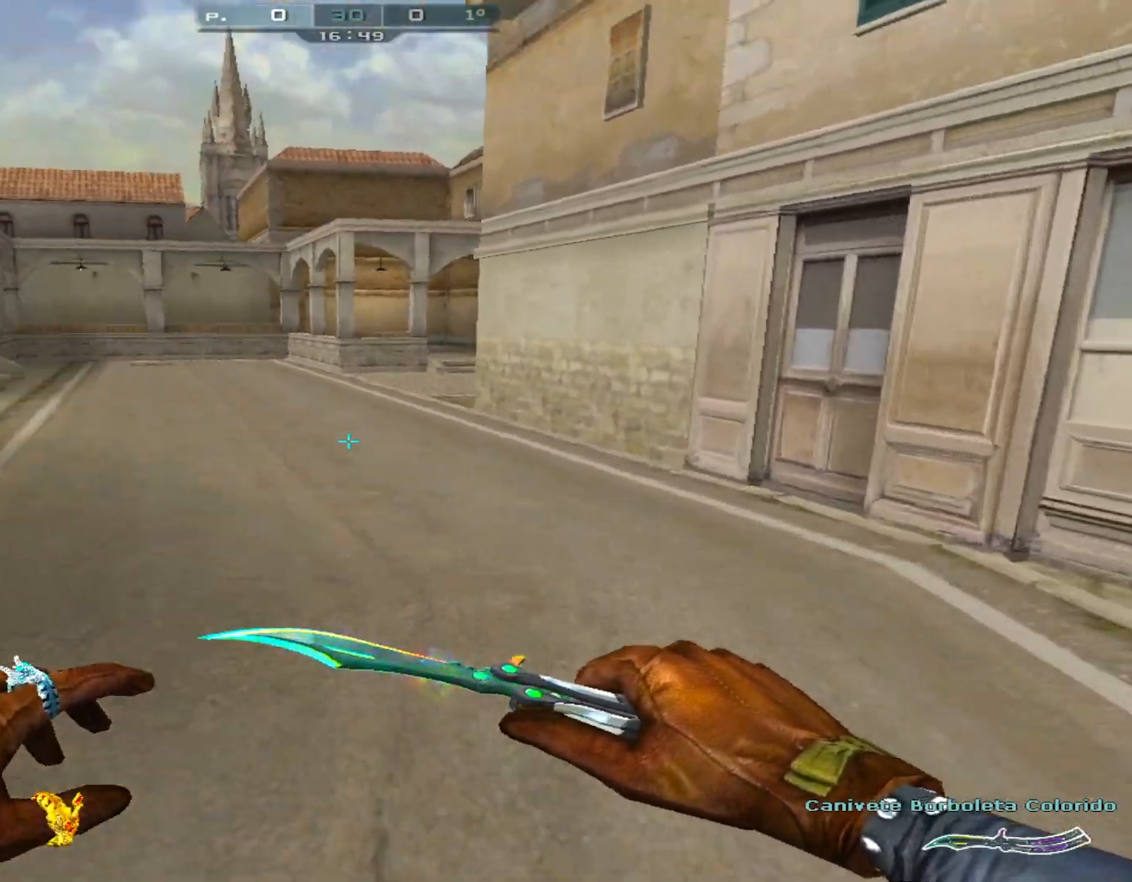
{"keys": ["ctrl", "space"], "mouse": [], "events": [[67, "space", "up"], [500, "space", "down"]]}
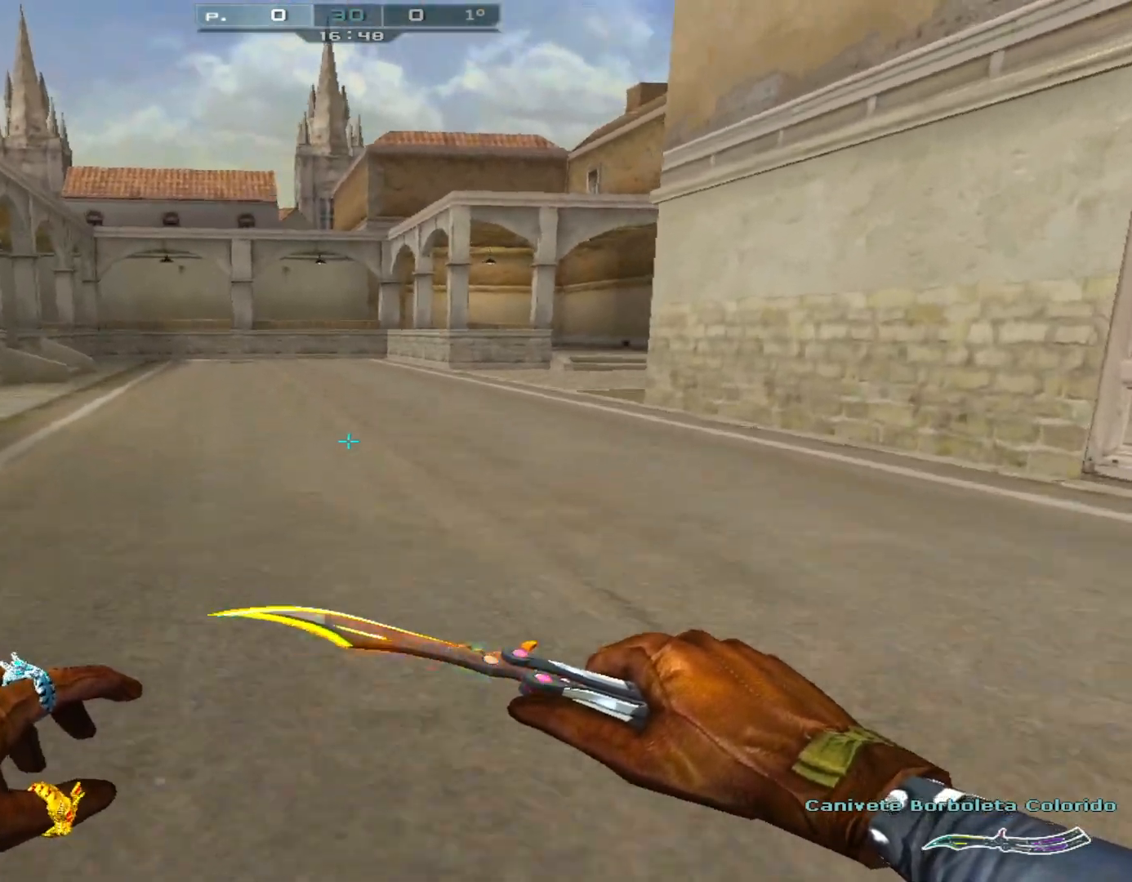
{"keys": ["ctrl"], "mouse": [], "events": [[167, "space", "up"]]}
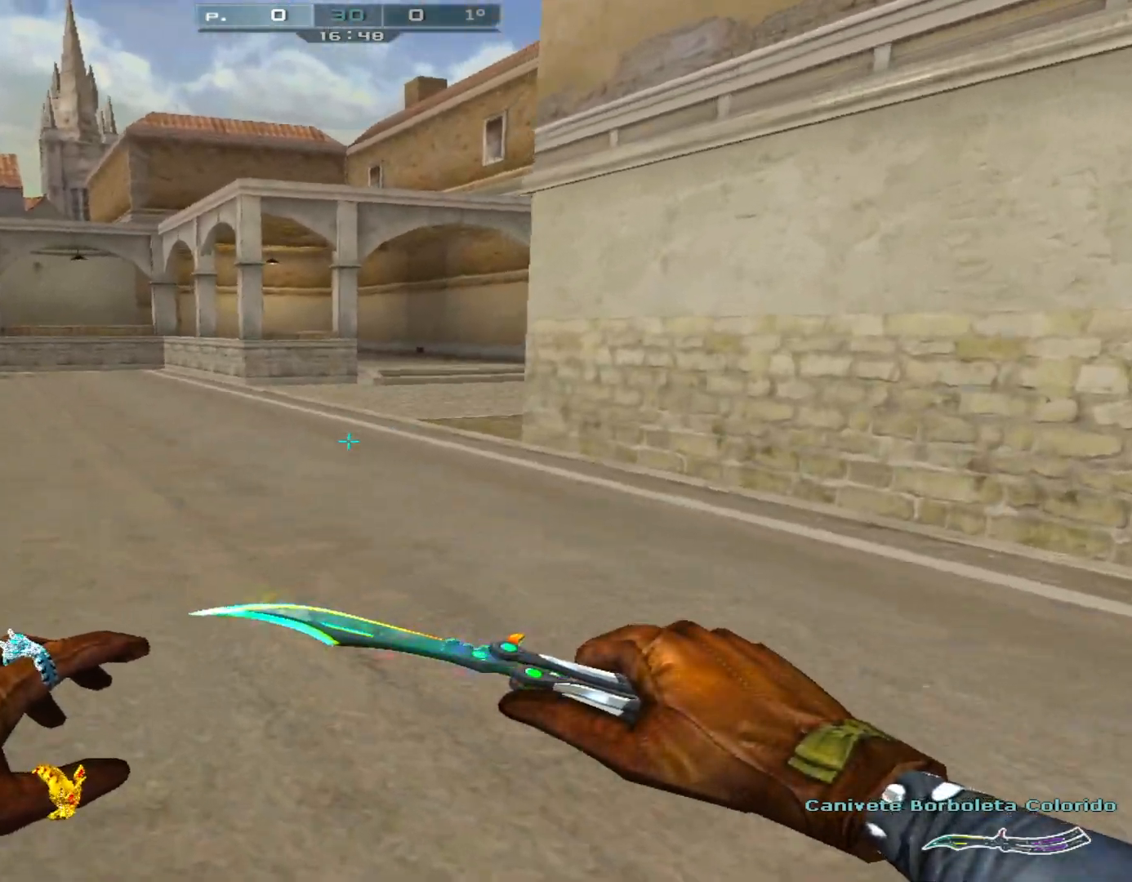
{"keys": ["ctrl"], "mouse": [], "events": [[150, "space", "down"], [300, "space", "up"]]}
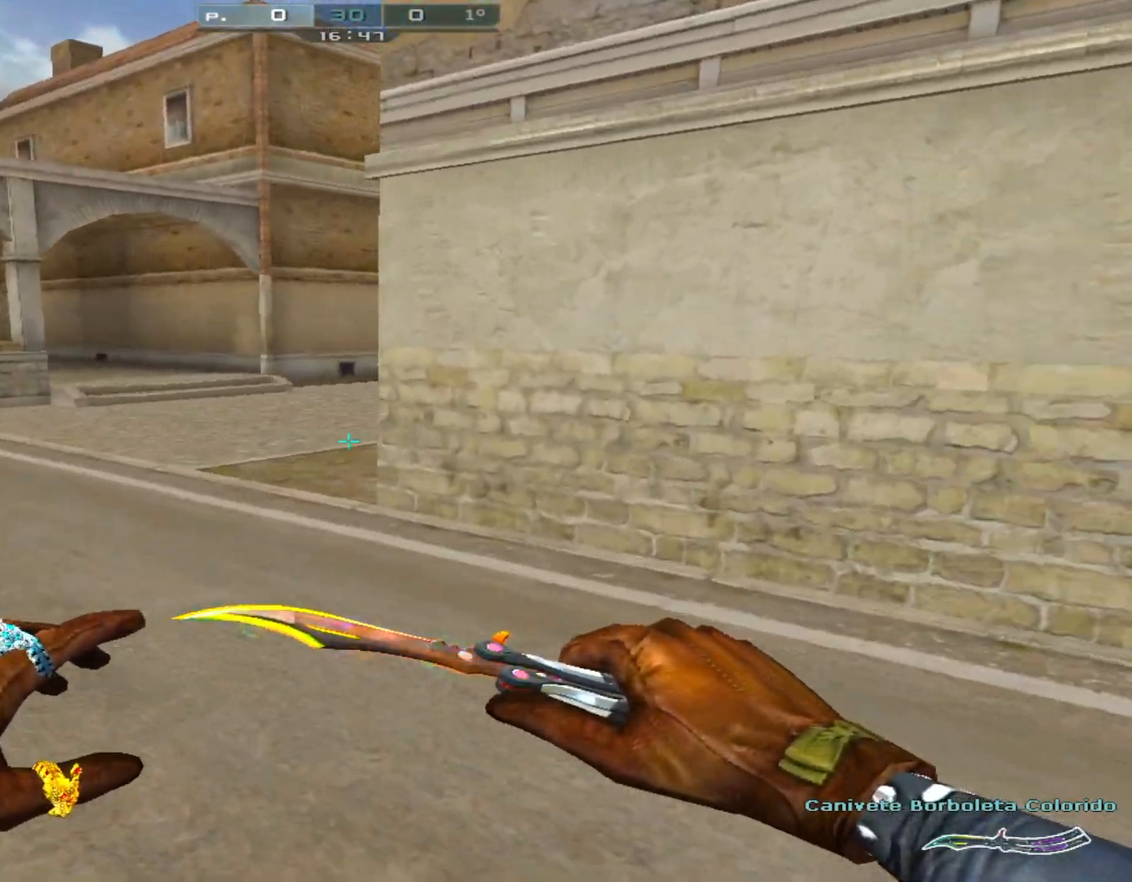
{"keys": ["ctrl", "space"], "mouse": [], "events": [[301, "space", "down"]]}
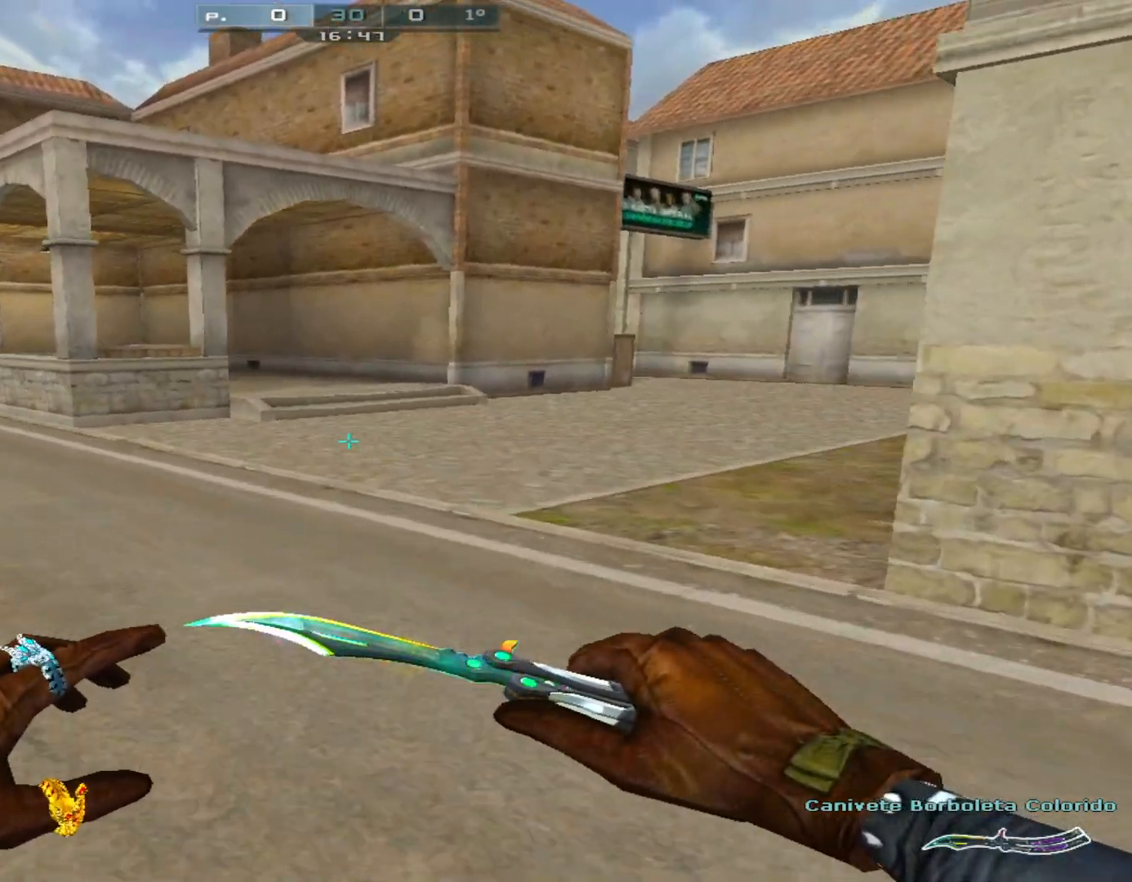
{"keys": ["ctrl"], "mouse": [], "events": [[17, "space", "up"]]}
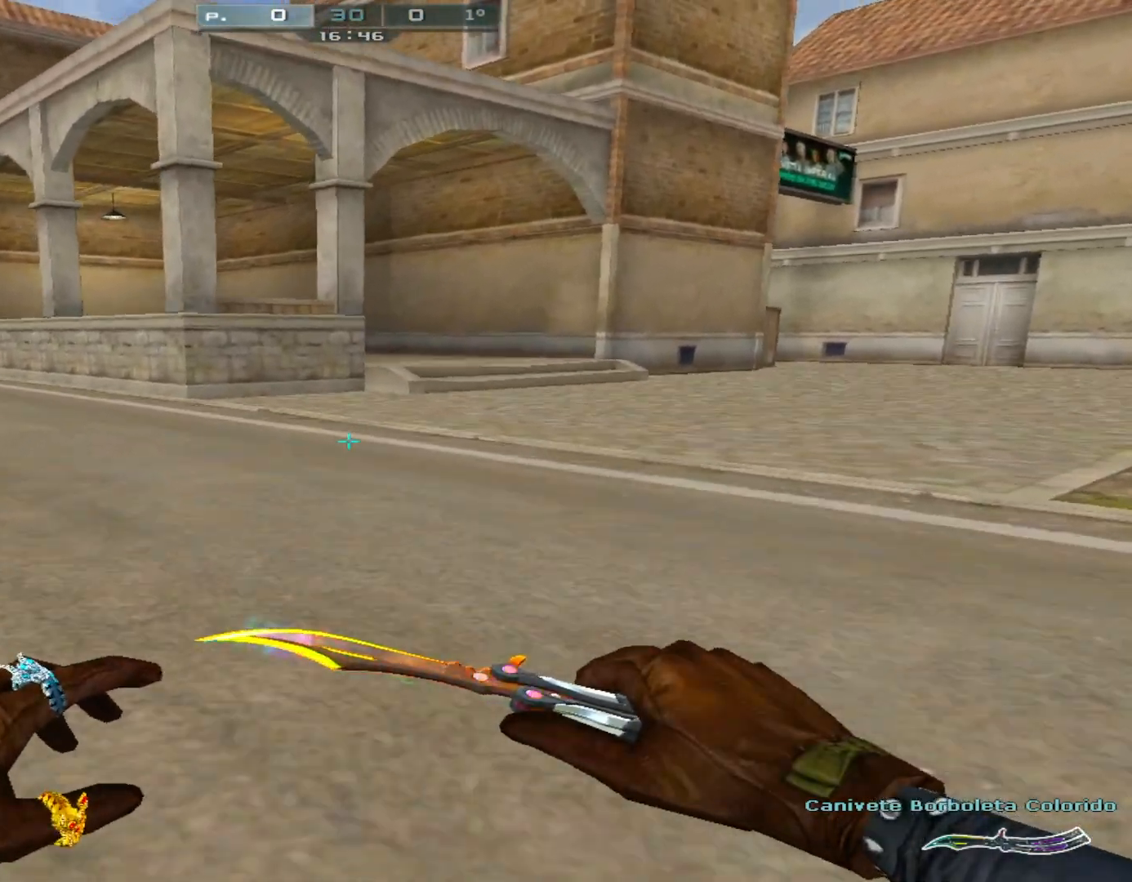
{"keys": ["ctrl"], "mouse": [], "events": [[16, "space", "down"], [150, "space", "up"]]}
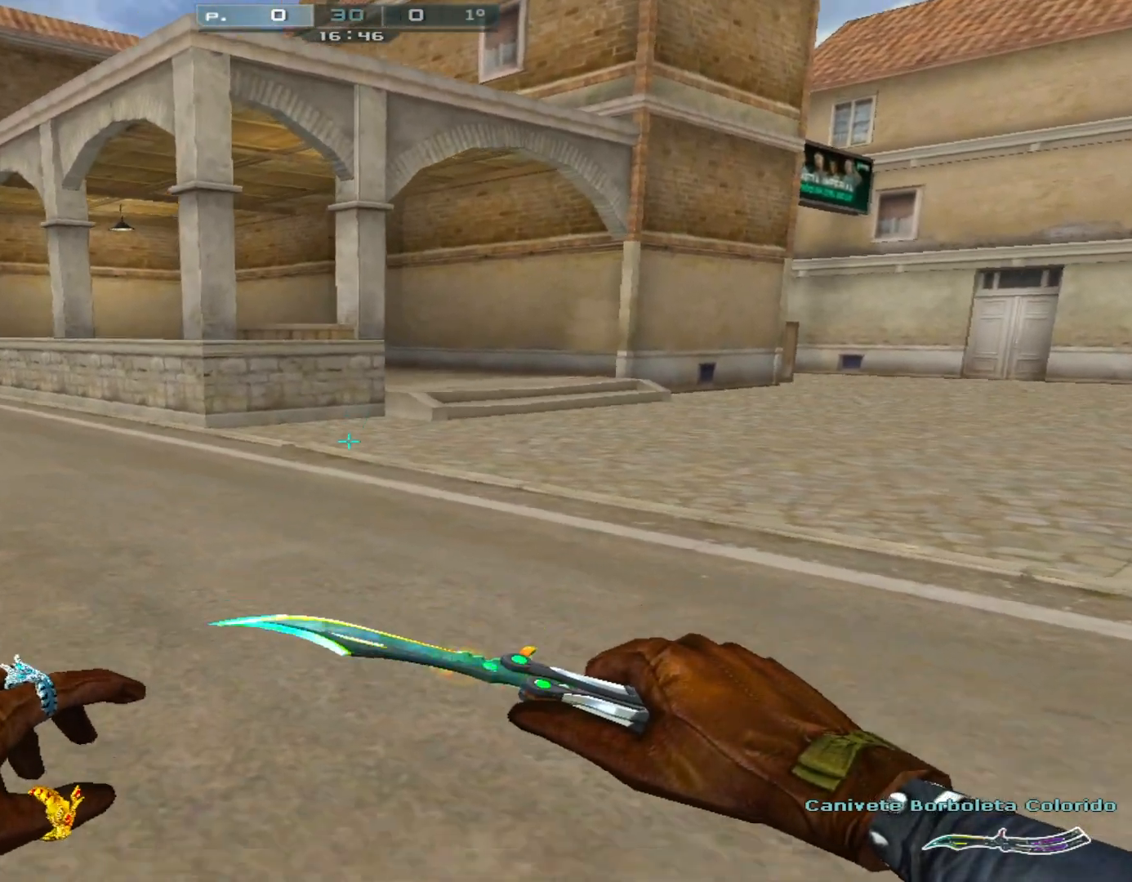
{"keys": ["ctrl"], "mouse": [], "events": [[117, "space", "down"], [200, "space", "up"]]}
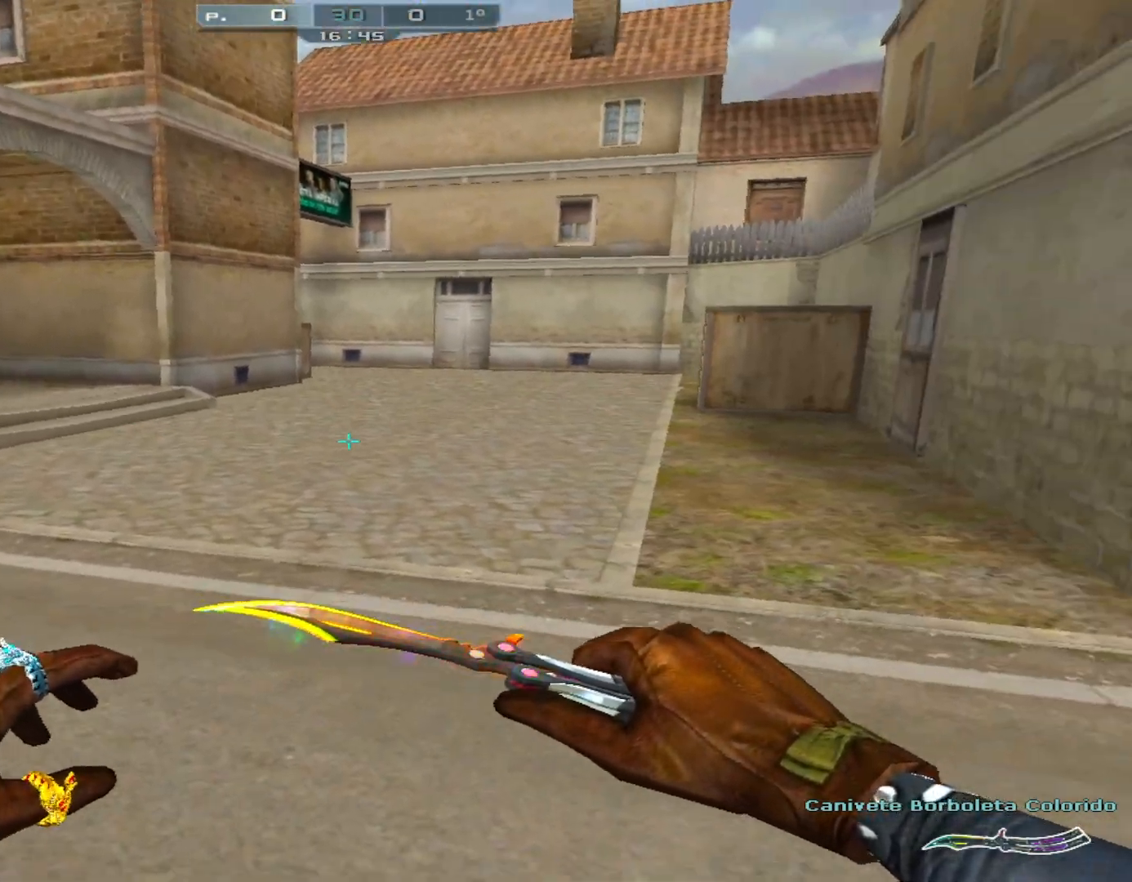
{"keys": ["s"], "mouse": [], "events": [[267, "ctrl", "up"], [467, "s", "down"]]}
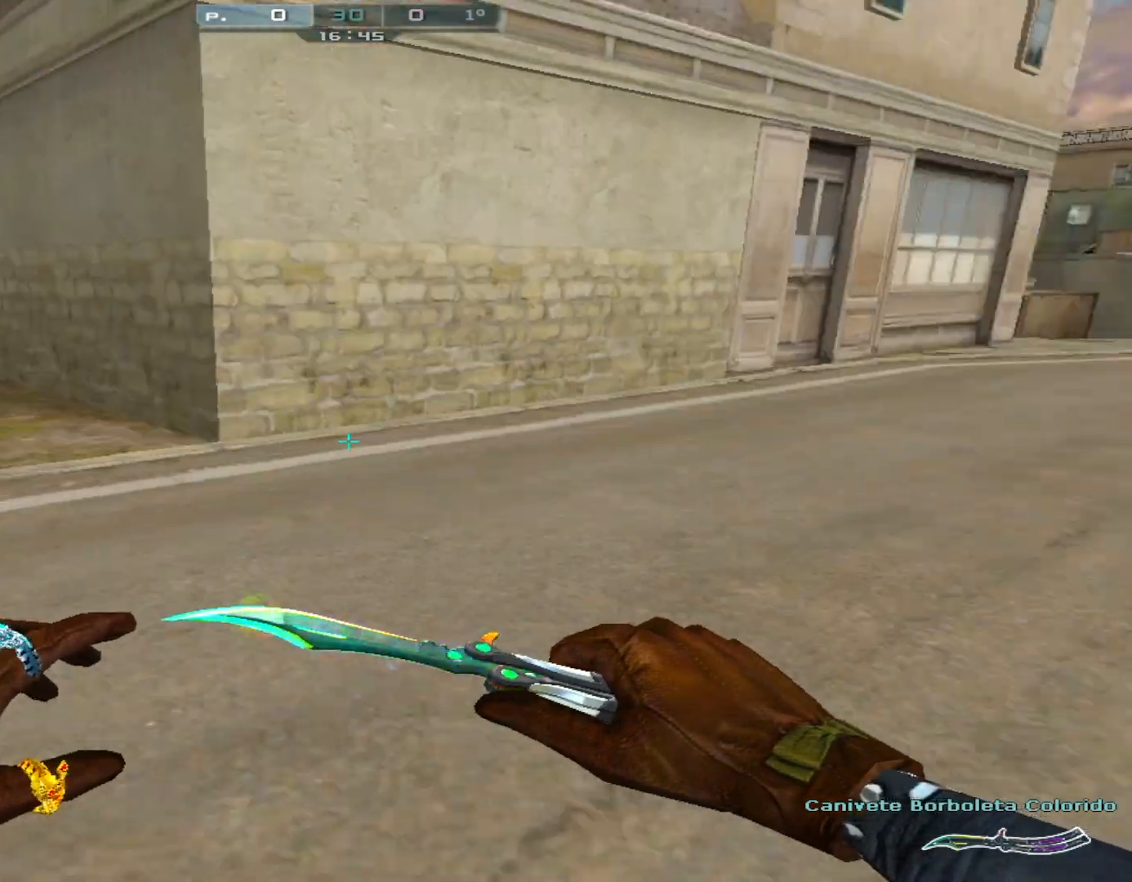
{"keys": ["a", "s"], "mouse": [], "events": [[284, "a", "down"]]}
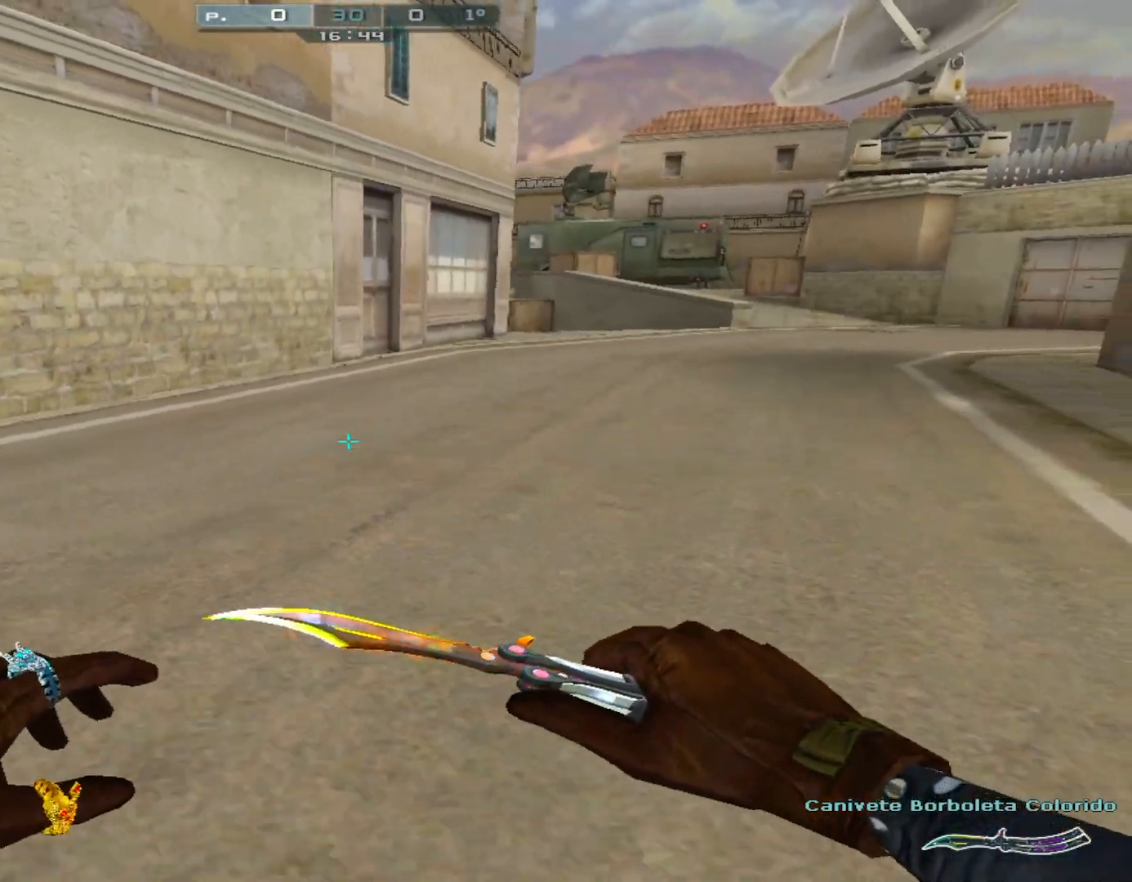
{"keys": [], "mouse": [], "events": [[116, "s", "up"], [300, "a", "up"]]}
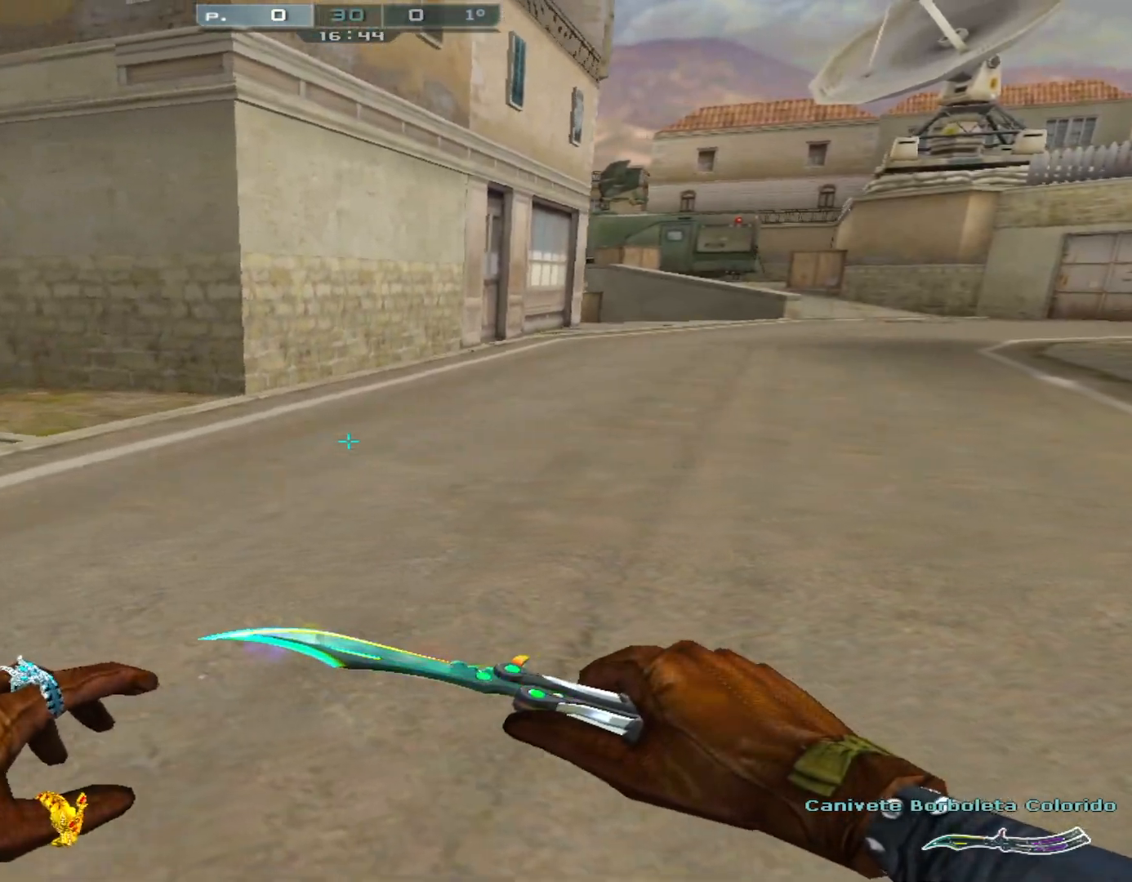
{"keys": ["d", "w"], "mouse": [], "events": [[367, "d", "down"], [367, "w", "down"]]}
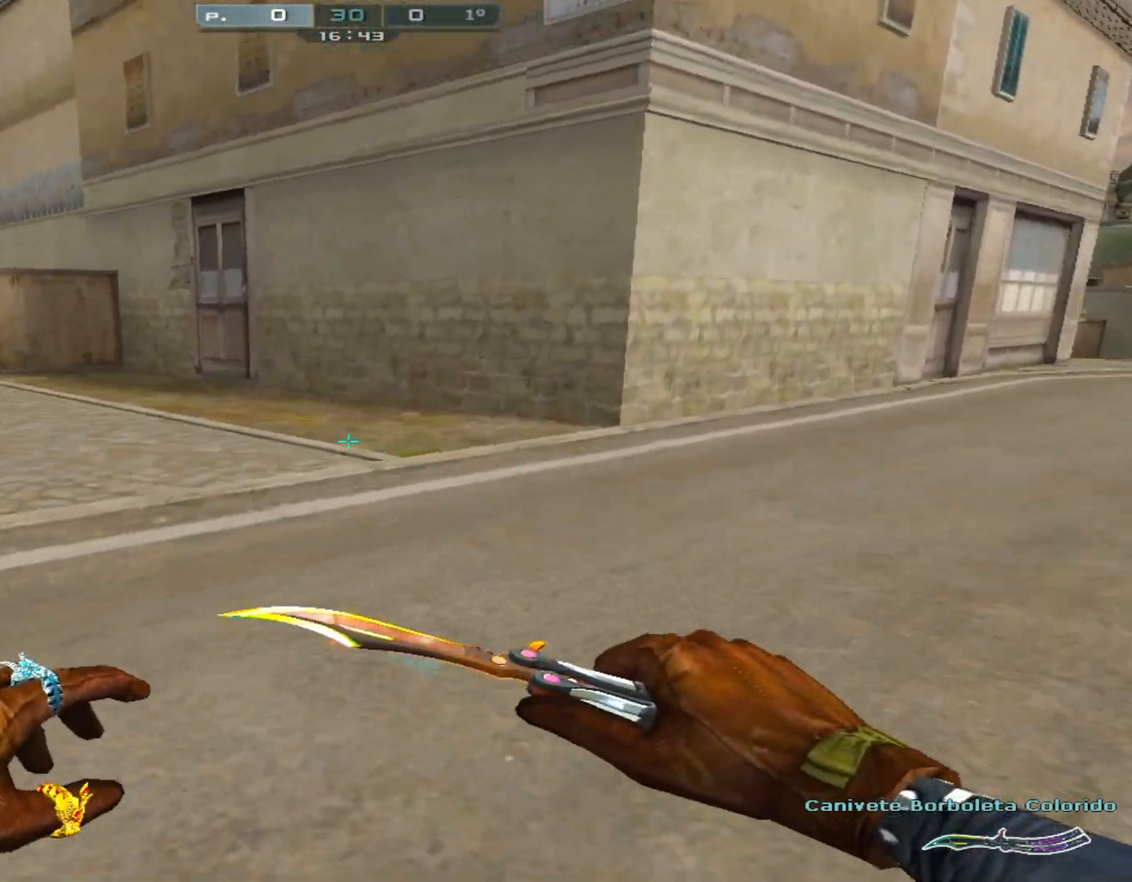
{"keys": ["ctrl"], "mouse": [], "events": [[116, "space", "down"], [216, "ctrl", "down"], [216, "d", "up"], [216, "w", "up"], [333, "space", "up"]]}
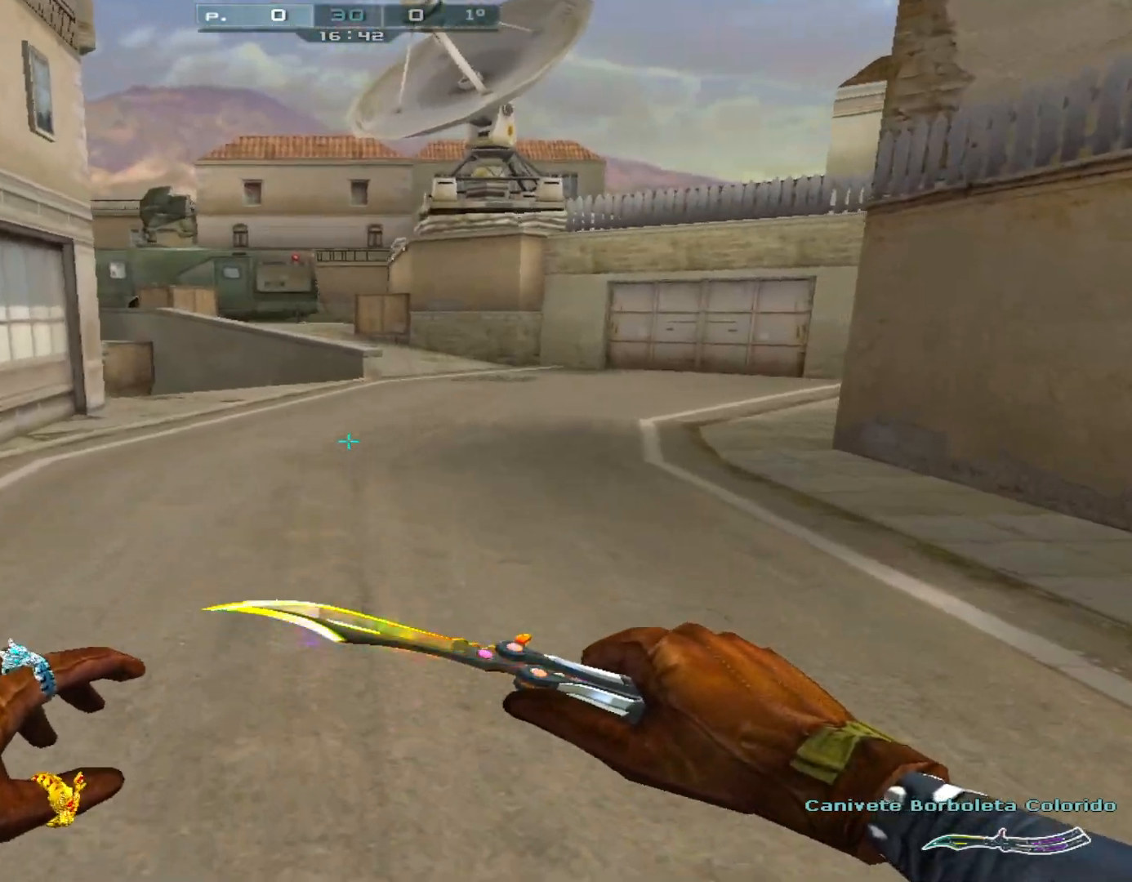
{"keys": ["ctrl"], "mouse": [], "events": [[334, "space", "down"], [484, "space", "up"]]}
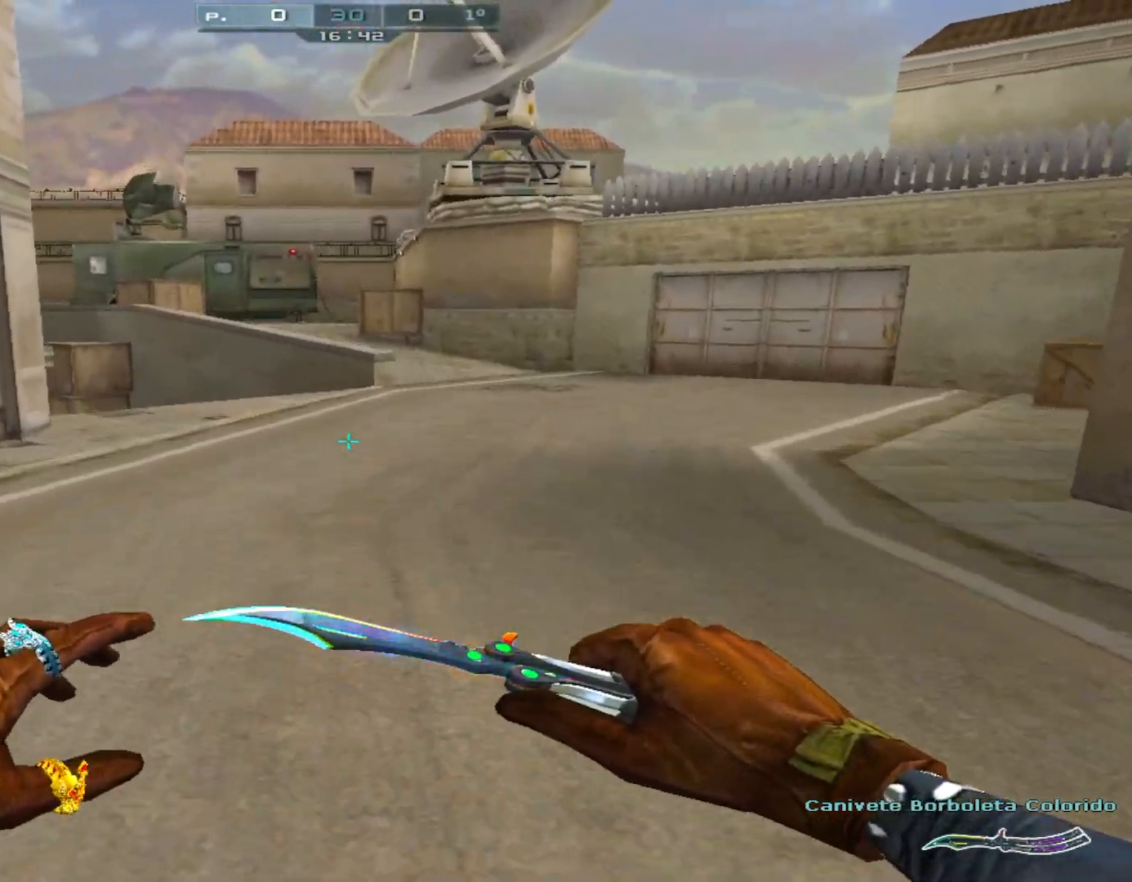
{"keys": ["ctrl", "space"], "mouse": [], "events": [[450, "space", "down"]]}
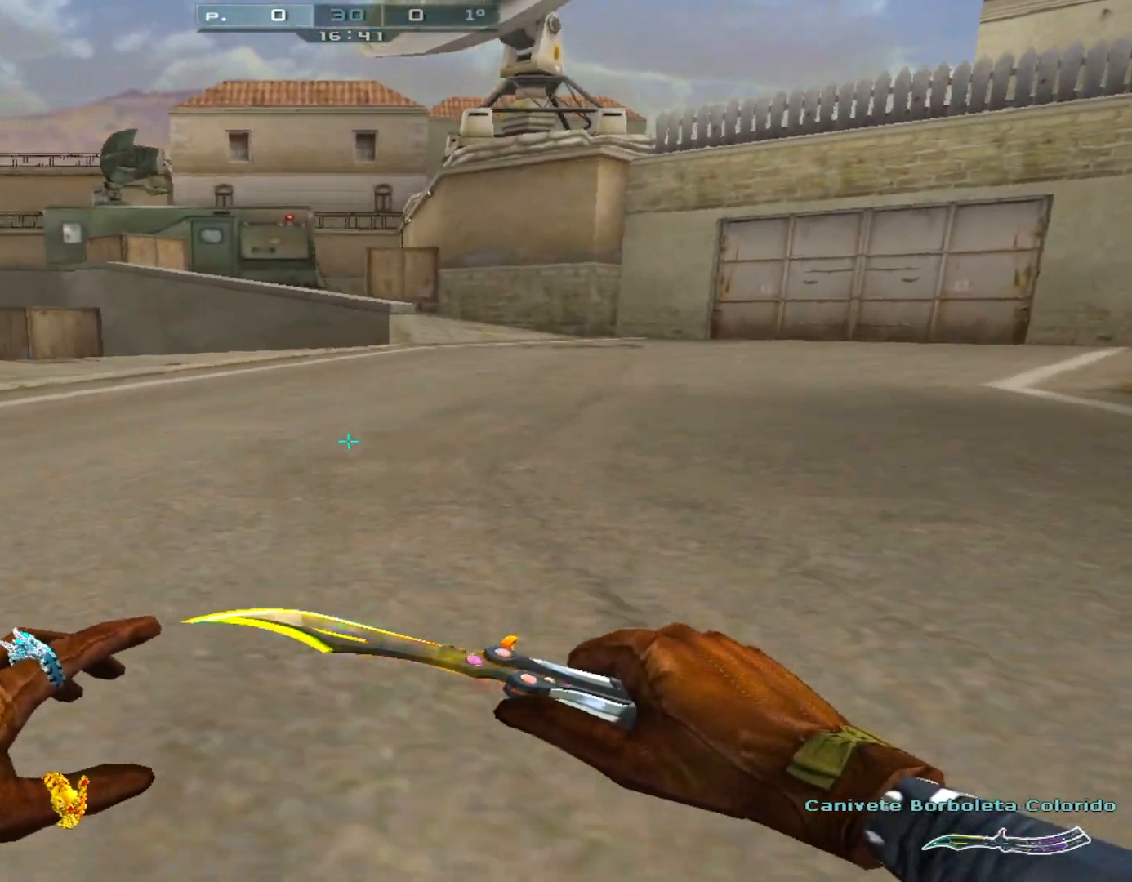
{"keys": ["ctrl"], "mouse": [], "events": [[184, "space", "up"]]}